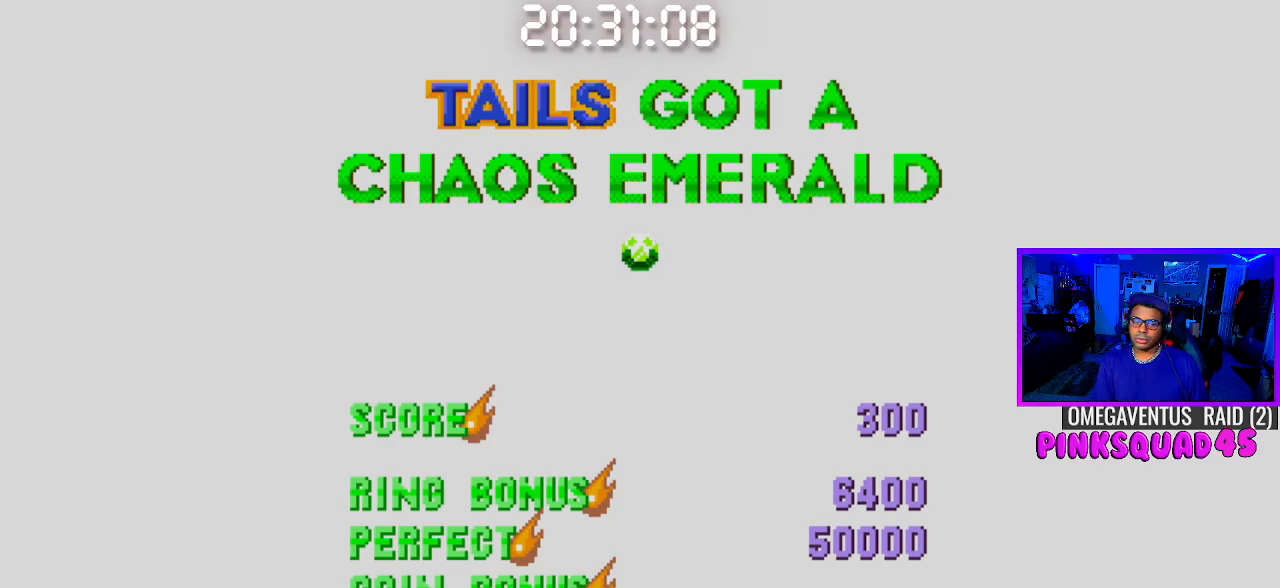
Gameplay with a controller (PlayStation layout); each line is a JSON object with the inputs held at the frame after it. "events" lists button and stick changes between this image and that frame as [ms after this image, input, new state], when the widget could be followed in between. Not read: L3.
{"buttons": [], "left_stick": "center", "right_stick": "center", "events": [[17, "CROSS", "down"], [150, "CROSS", "up"], [300, "CROSS", "down"], [383, "CROSS", "up"]]}
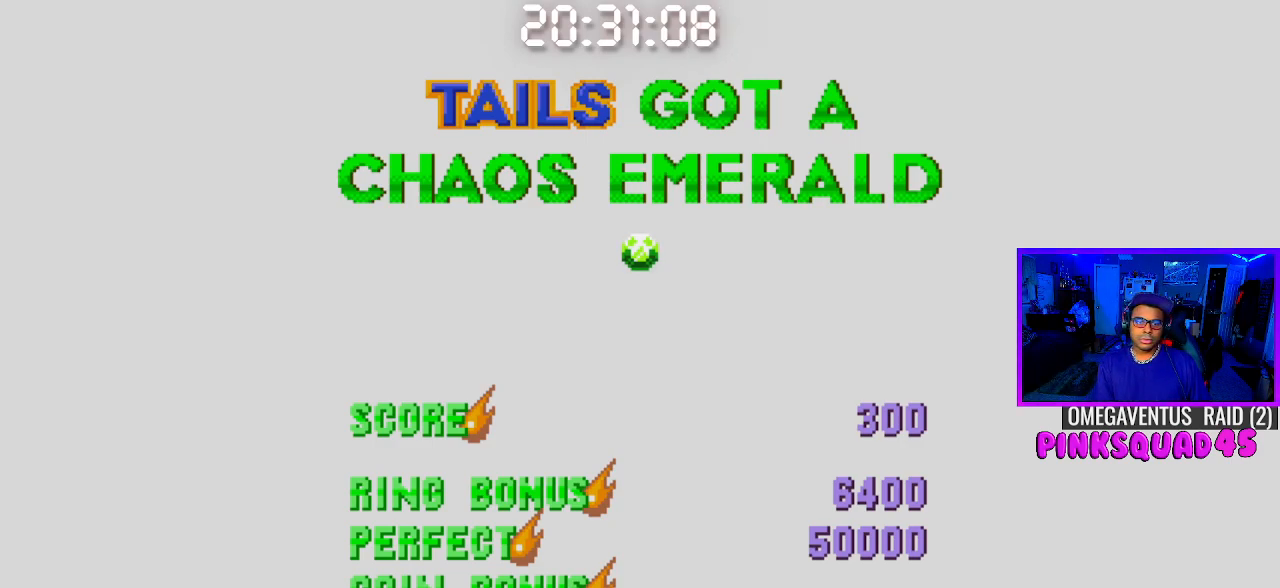
{"buttons": ["CROSS"], "left_stick": "center", "right_stick": "center", "events": [[283, "CROSS", "down"], [383, "CROSS", "up"], [500, "CROSS", "down"]]}
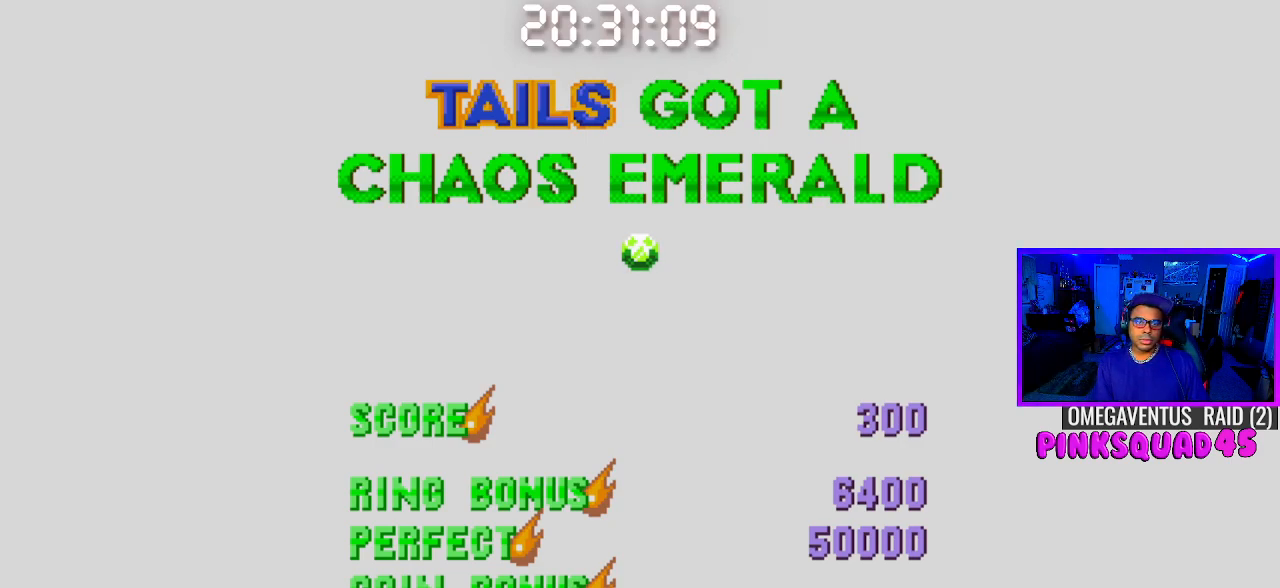
{"buttons": [], "left_stick": "center", "right_stick": "center", "events": [[117, "CROSS", "up"]]}
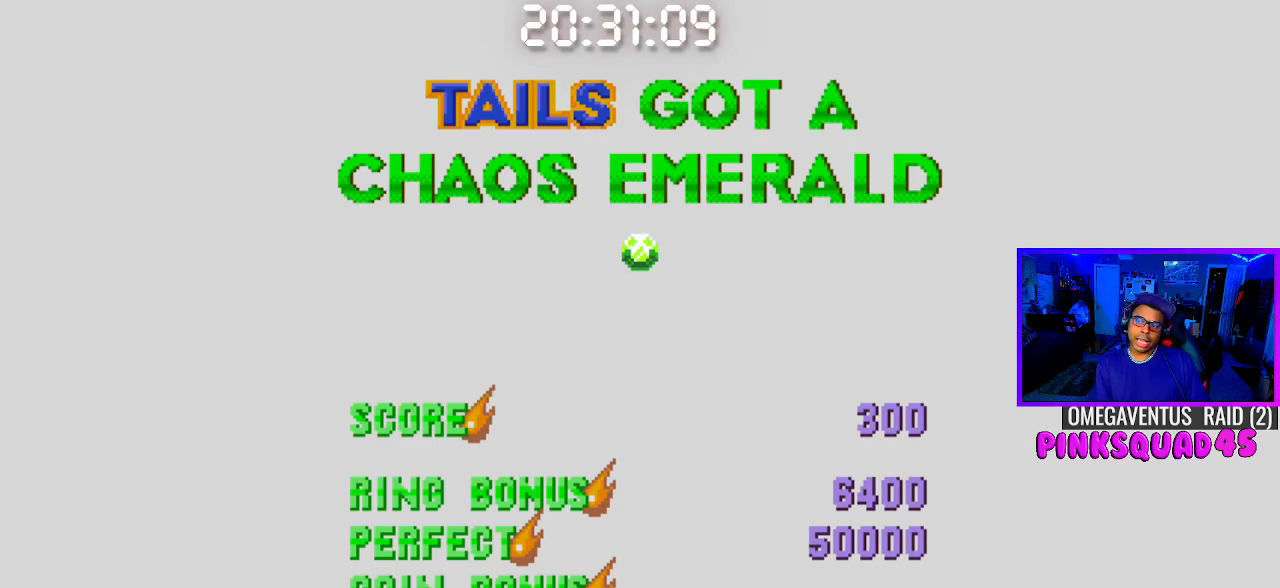
{"buttons": [], "left_stick": "center", "right_stick": "center", "events": []}
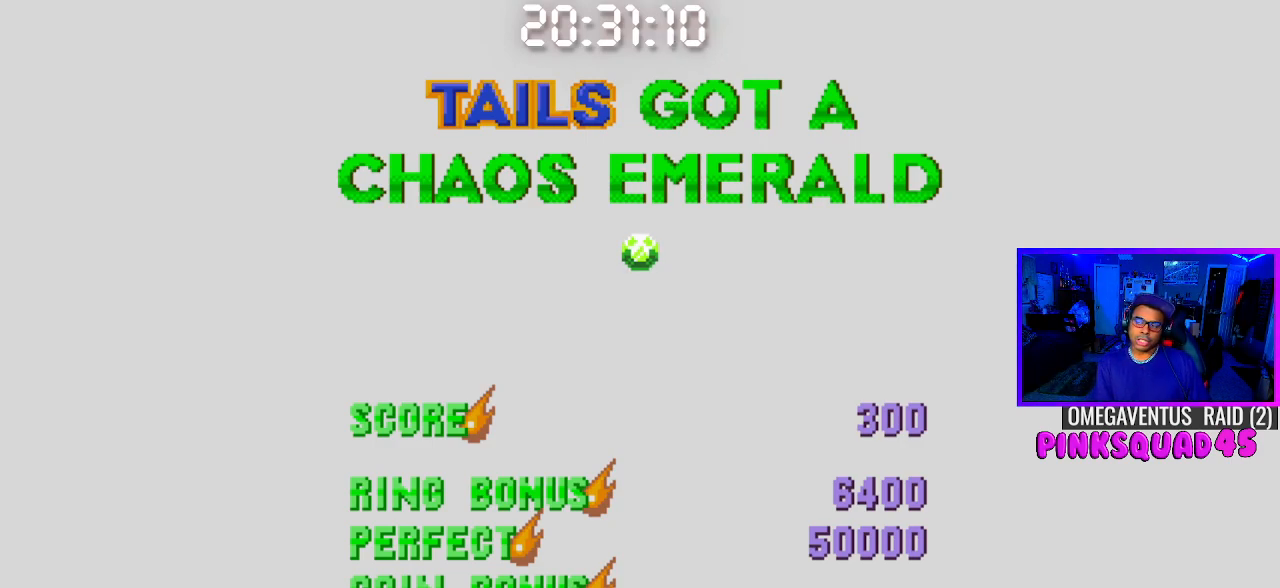
{"buttons": ["CROSS"], "left_stick": "center", "right_stick": "center", "events": [[150, "CROSS", "down"], [283, "CROSS", "up"], [417, "CROSS", "down"]]}
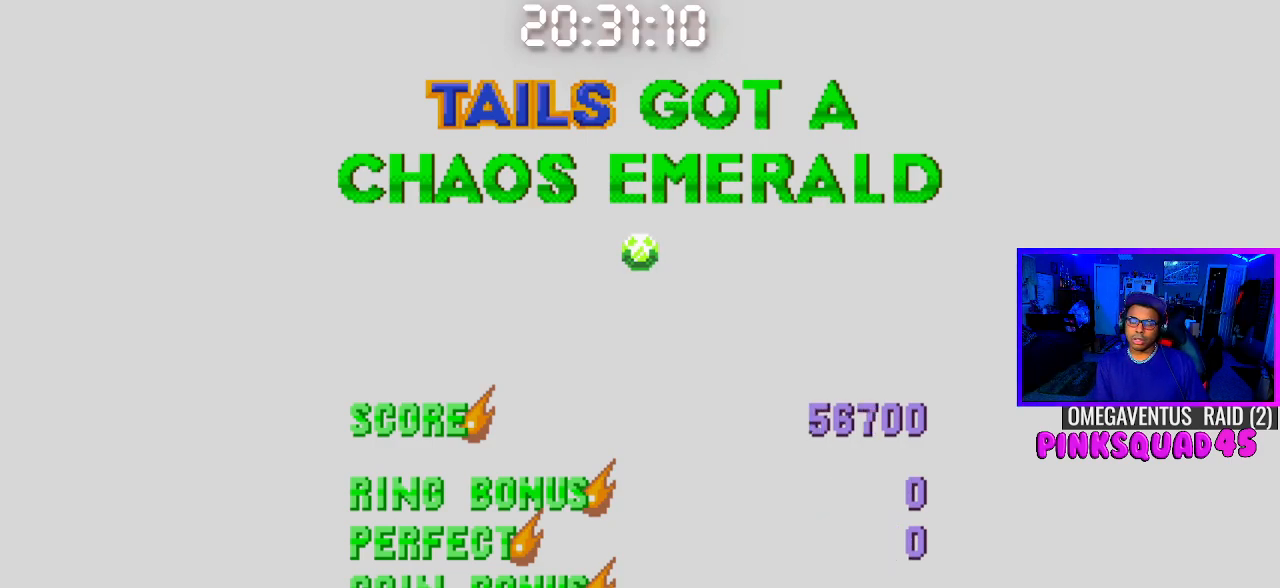
{"buttons": [], "left_stick": "center", "right_stick": "center", "events": [[33, "CROSS", "up"], [167, "CROSS", "down"], [267, "CROSS", "up"], [383, "CROSS", "down"], [483, "CROSS", "up"]]}
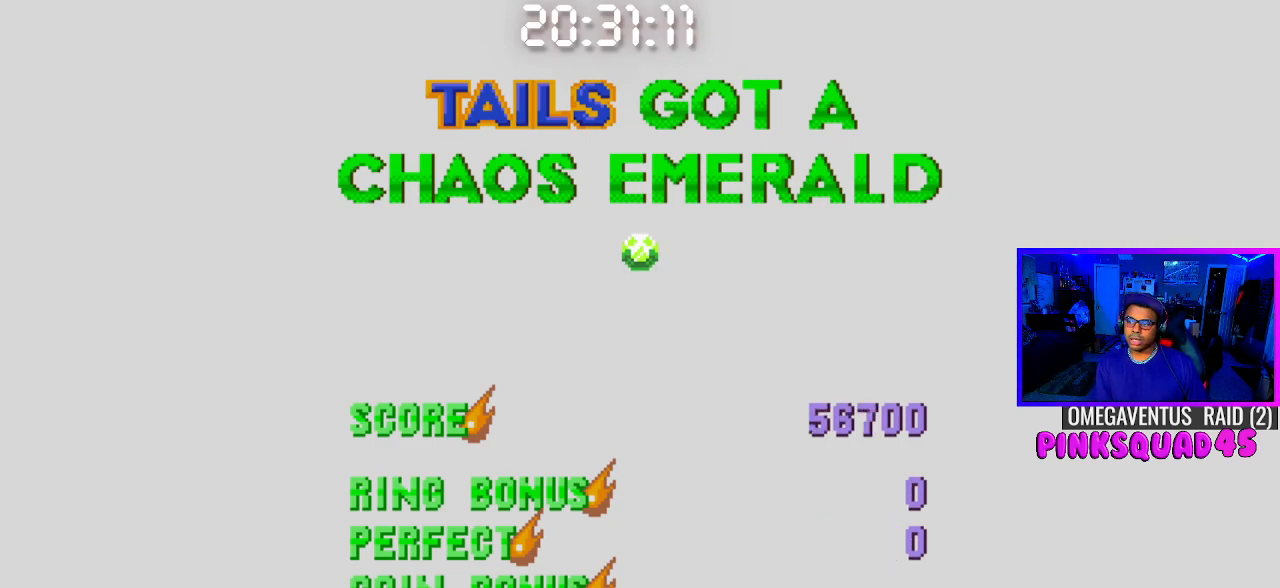
{"buttons": [], "left_stick": "center", "right_stick": "center", "events": [[67, "CROSS", "down"], [167, "CROSS", "up"]]}
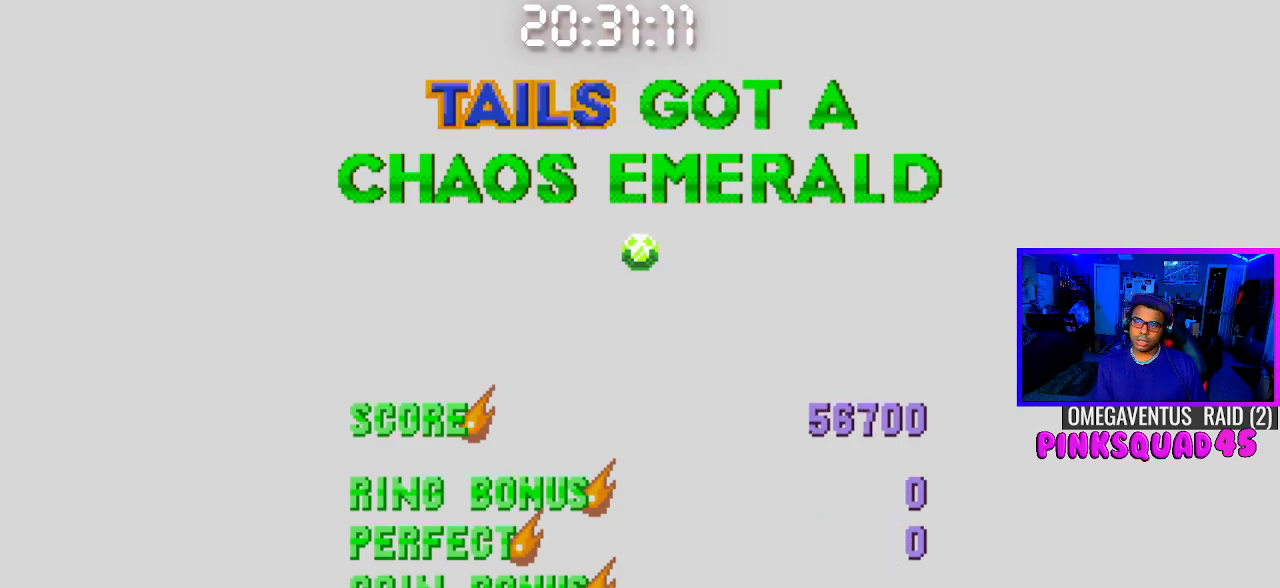
{"buttons": [], "left_stick": "center", "right_stick": "center", "events": []}
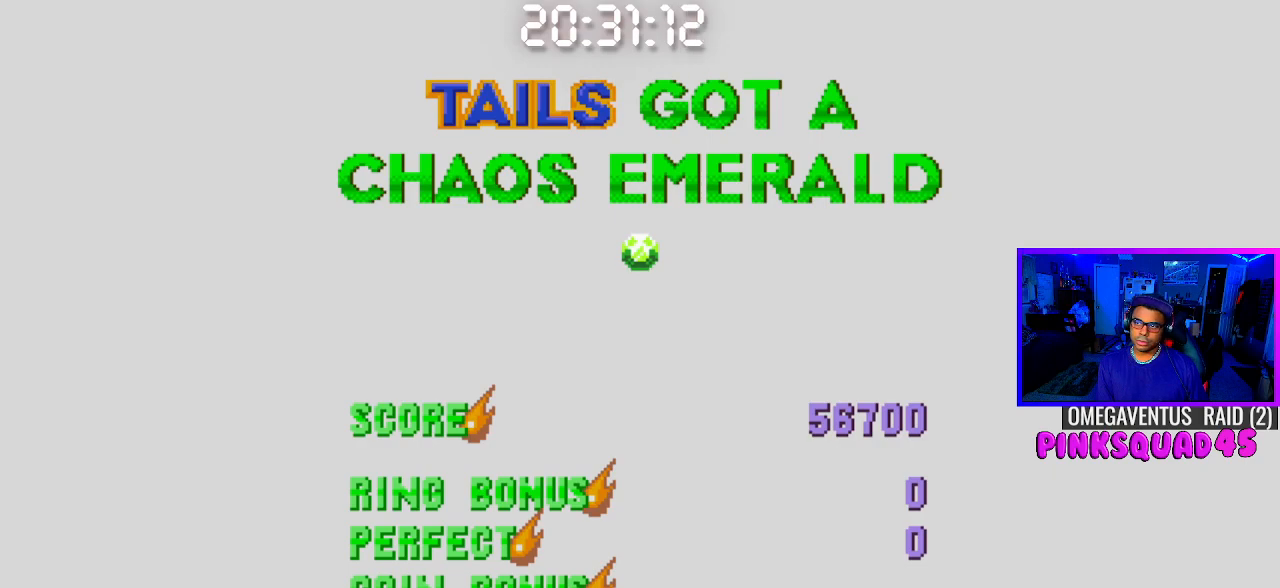
{"buttons": [], "left_stick": "center", "right_stick": "center", "events": [[33, "CROSS", "down"], [117, "CROSS", "up"]]}
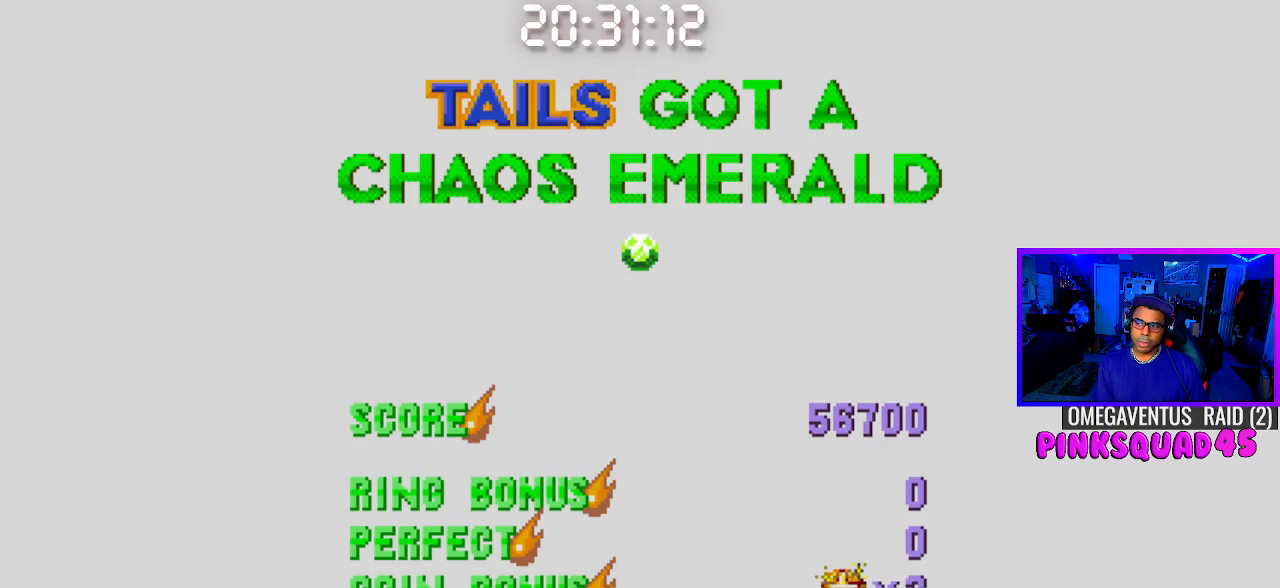
{"buttons": [], "left_stick": "center", "right_stick": "center", "events": [[17, "right_stick", "right"], [67, "right_stick", "center"], [133, "CROSS", "down"], [217, "CROSS", "up"], [300, "CROSS", "down"], [383, "CROSS", "up"]]}